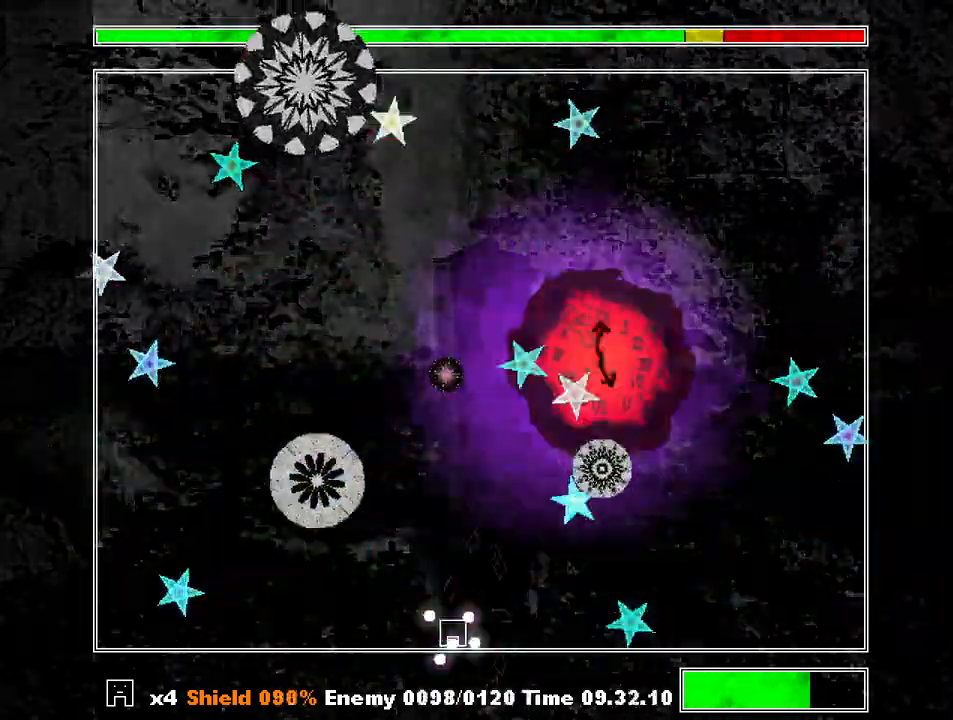
Gameplay with keyboard; each line is a JSON object with the keys held at the frame after it. "events" lists presses ("down") and releases ("up") of "a", "c", "ctrl", "d", "down", "f", "left", "right", "s", "shift", "up", "v", "x" and "z" between this image and that frame as [ms after this image, input, new state], when the widget could be followed in between. No other keys are recorded. Mouse input is not recorded.
{"keys": ["left"], "events": [[33, "left", "down"], [133, "left", "up"], [267, "z", "down"], [367, "z", "up"], [467, "left", "down"]]}
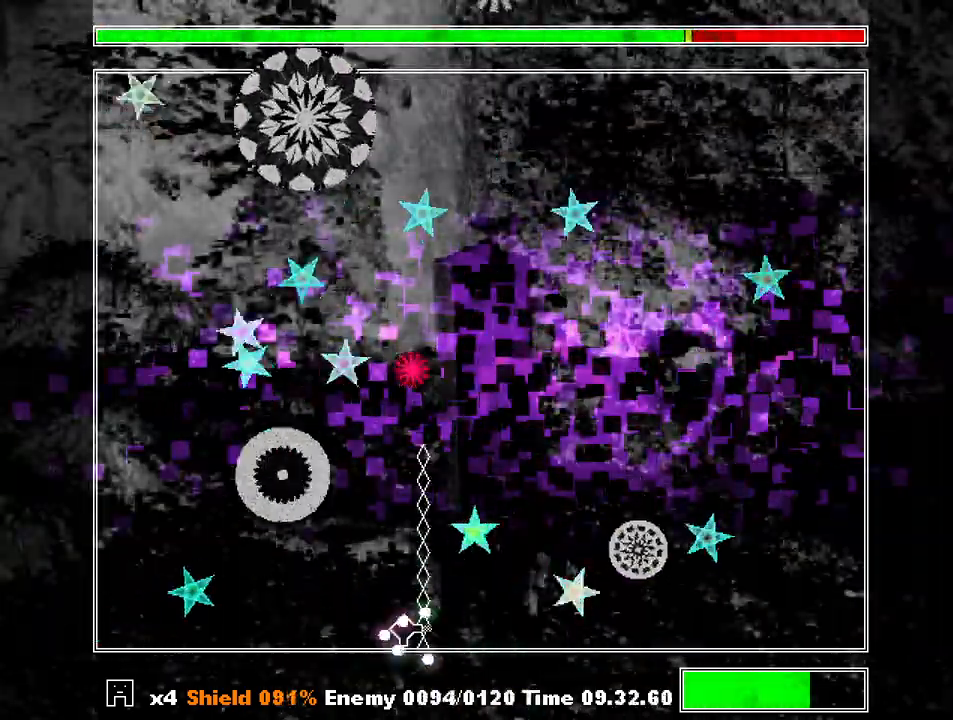
{"keys": [], "events": [[67, "left", "up"], [200, "right", "down"], [233, "z", "down"], [300, "right", "up"], [300, "z", "up"]]}
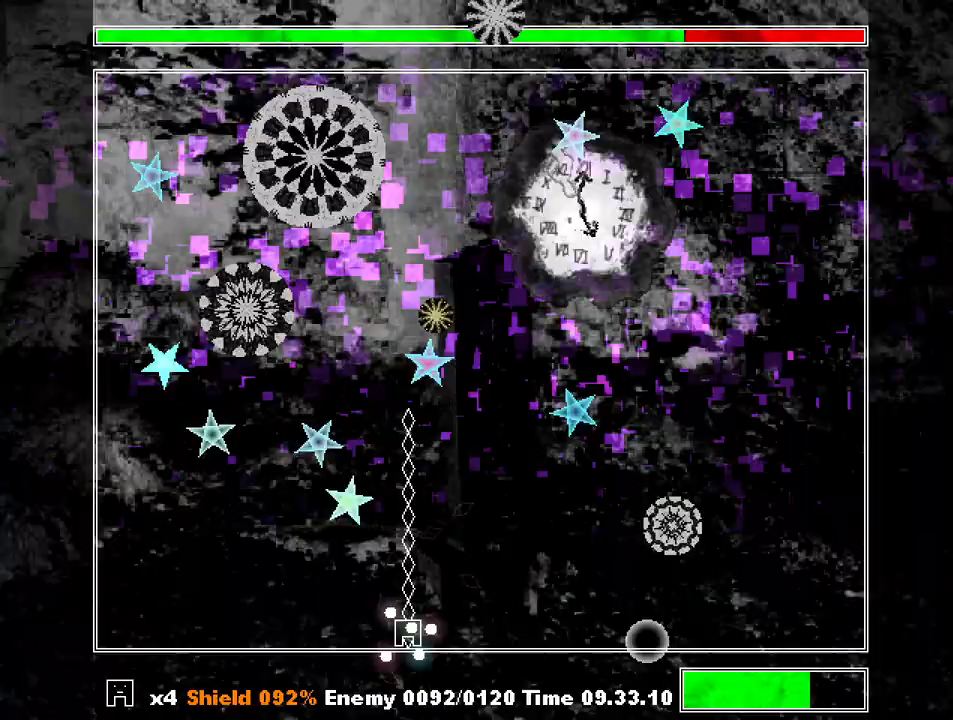
{"keys": ["right", "z"], "events": [[33, "left", "down"], [133, "left", "up"], [300, "right", "down"], [500, "z", "down"]]}
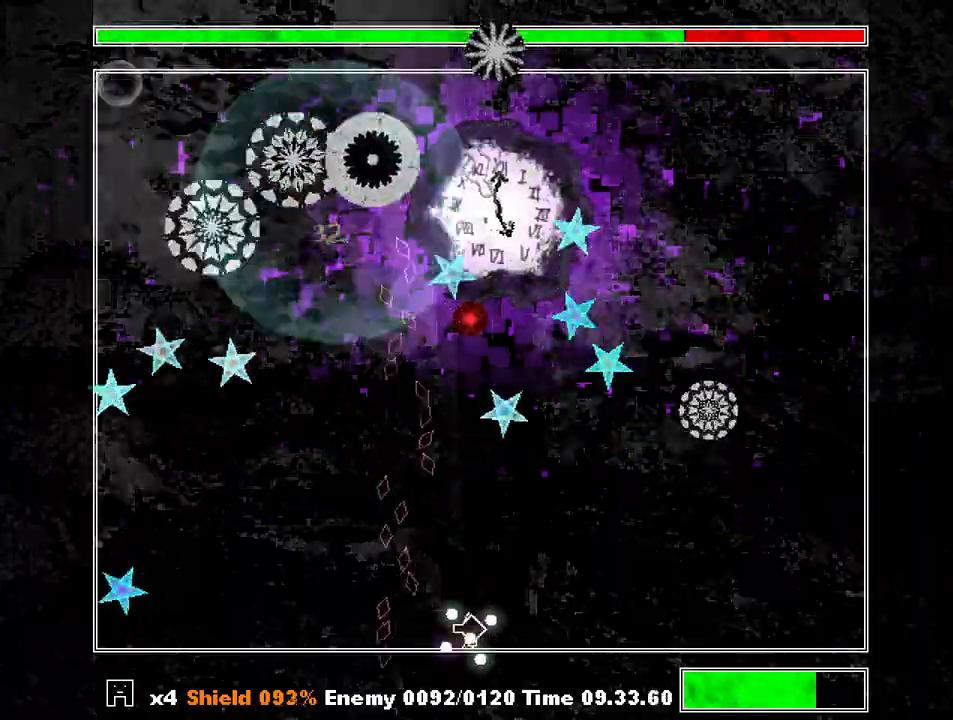
{"keys": ["z"], "events": [[33, "right", "up"], [100, "z", "up"], [133, "z", "down"], [233, "z", "up"], [267, "z", "down"], [333, "z", "up"], [367, "right", "down"], [433, "right", "up"], [433, "z", "down"], [467, "z", "up"], [500, "z", "down"]]}
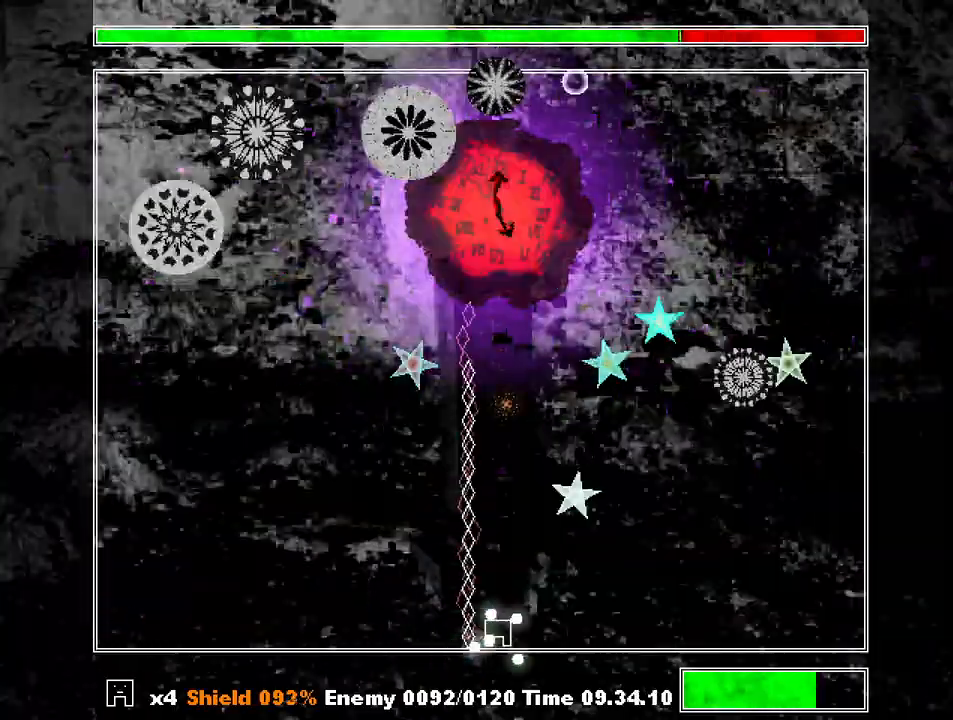
{"keys": [], "events": [[67, "z", "up"], [167, "z", "down"], [200, "z", "up"], [233, "left", "down"], [300, "z", "down"], [333, "left", "up"], [333, "z", "up"]]}
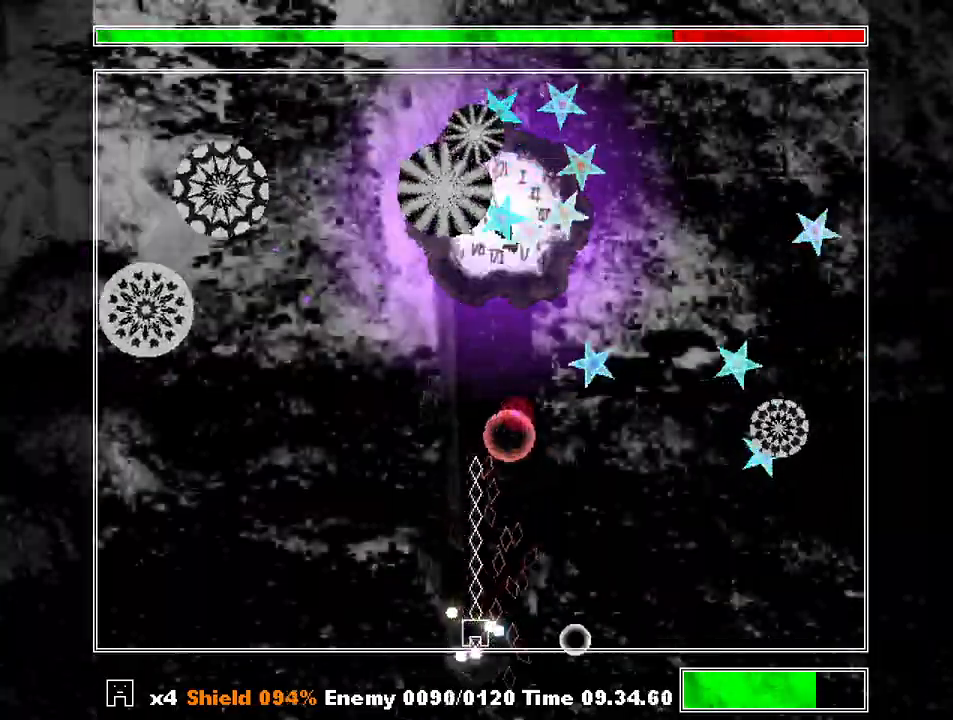
{"keys": ["left", "z"], "events": [[200, "right", "down"], [300, "right", "up"], [367, "z", "down"], [400, "left", "down"], [433, "z", "up"], [500, "z", "down"]]}
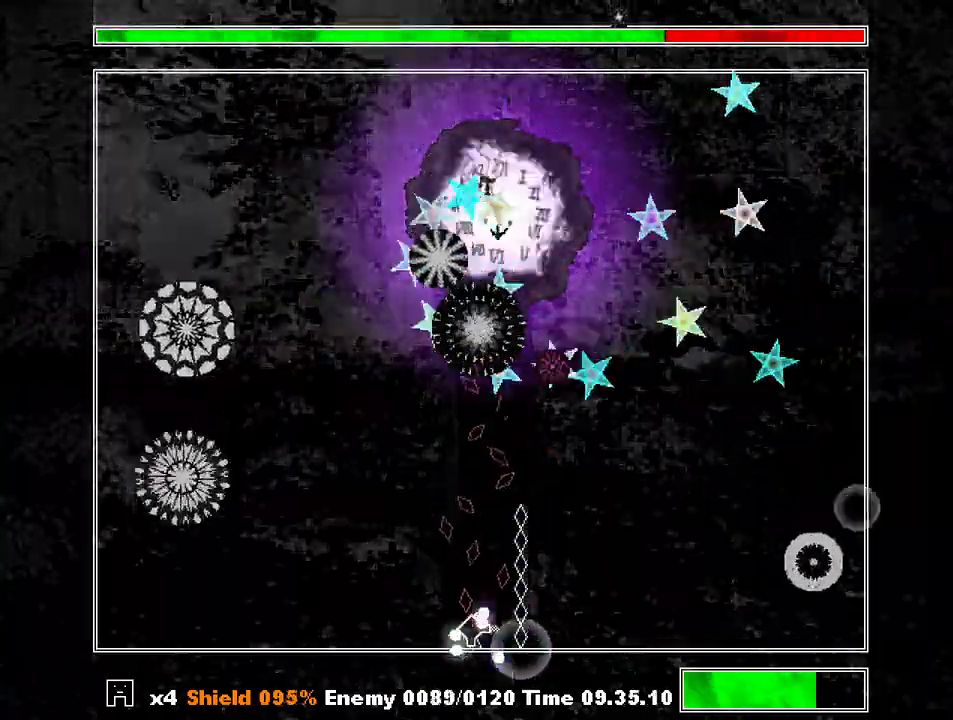
{"keys": ["right"], "events": [[100, "left", "up"], [100, "z", "up"], [133, "z", "down"], [167, "left", "down"], [167, "z", "up"], [233, "z", "down"], [267, "left", "up"], [333, "z", "up"], [367, "right", "down"], [367, "z", "down"], [400, "z", "up"]]}
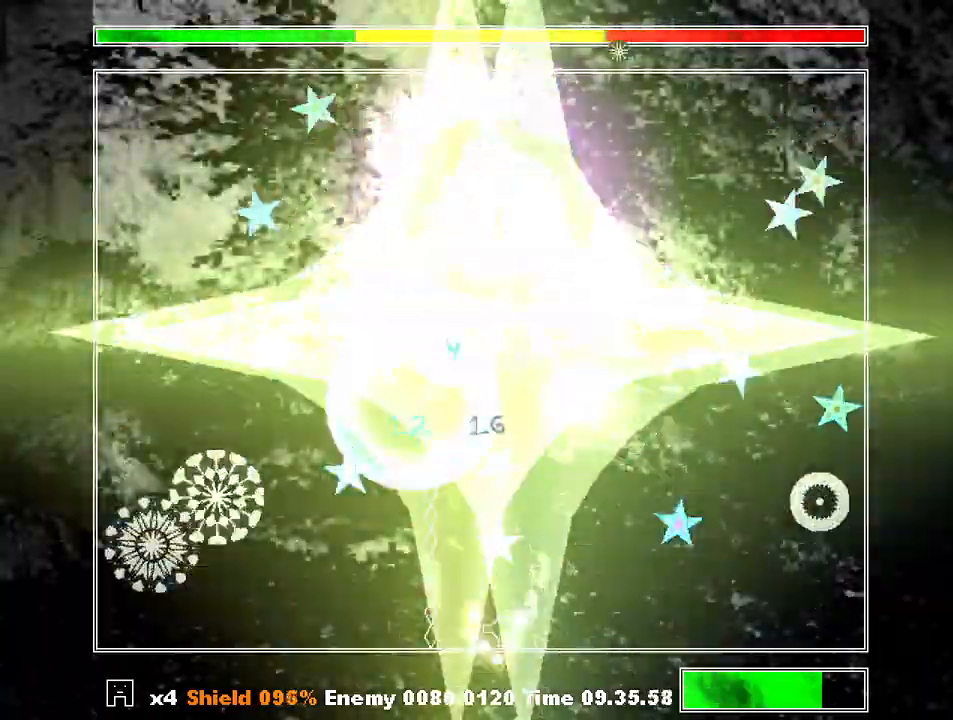
{"keys": [], "events": [[300, "right", "up"], [367, "left", "down"], [467, "left", "up"]]}
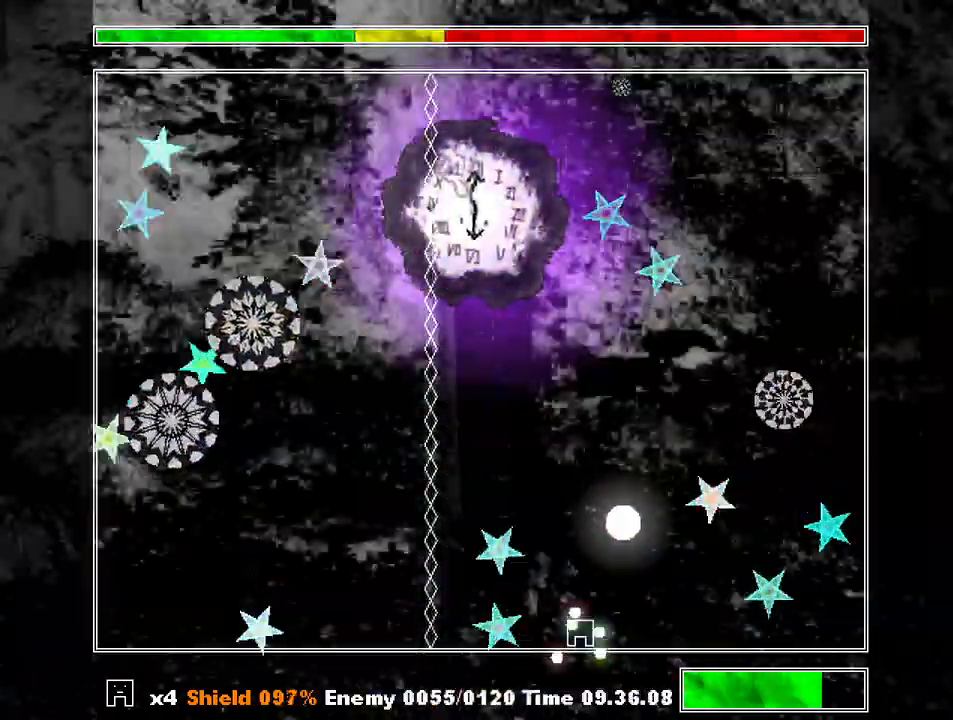
{"keys": ["left"], "events": [[67, "z", "down"], [100, "left", "down"], [167, "z", "up"], [200, "left", "up"], [367, "left", "down"]]}
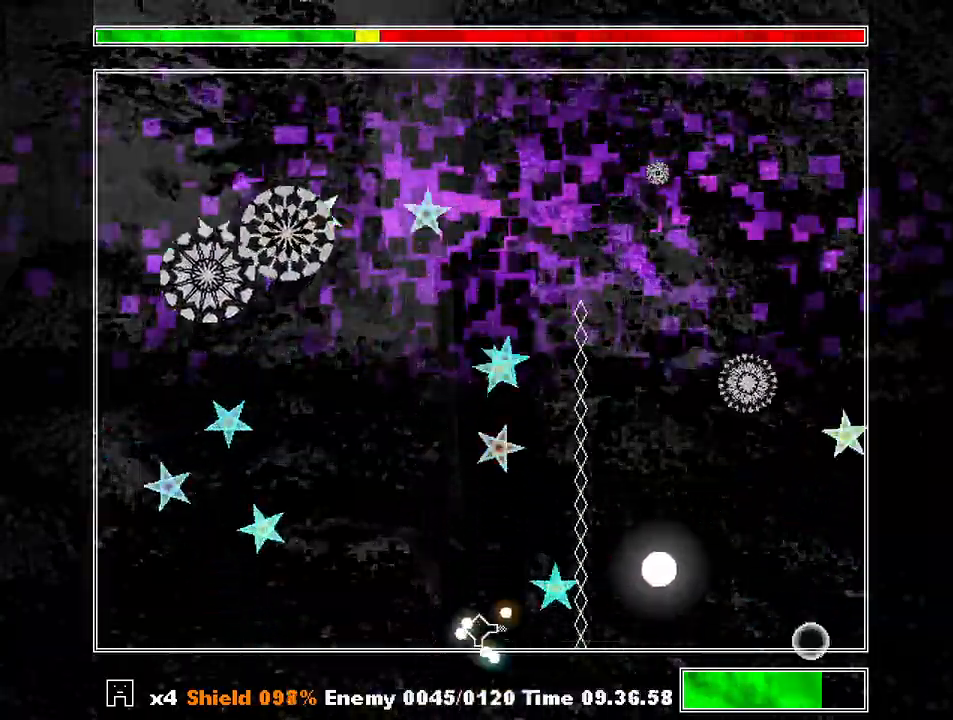
{"keys": [], "events": [[100, "left", "up"], [133, "right", "down"], [467, "right", "up"]]}
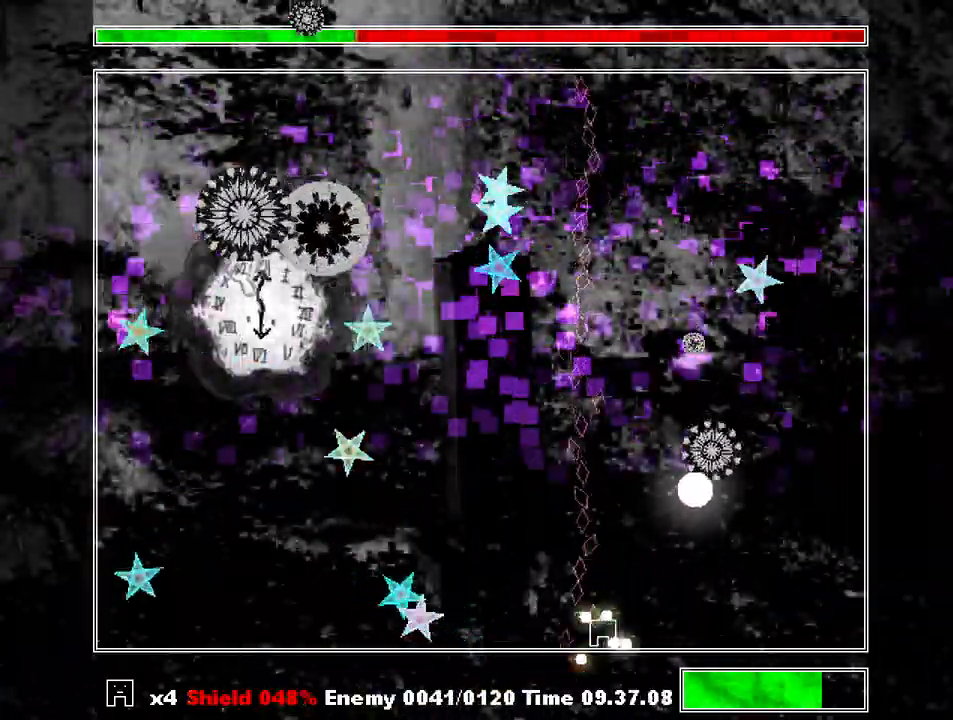
{"keys": ["left"], "events": [[67, "left", "down"]]}
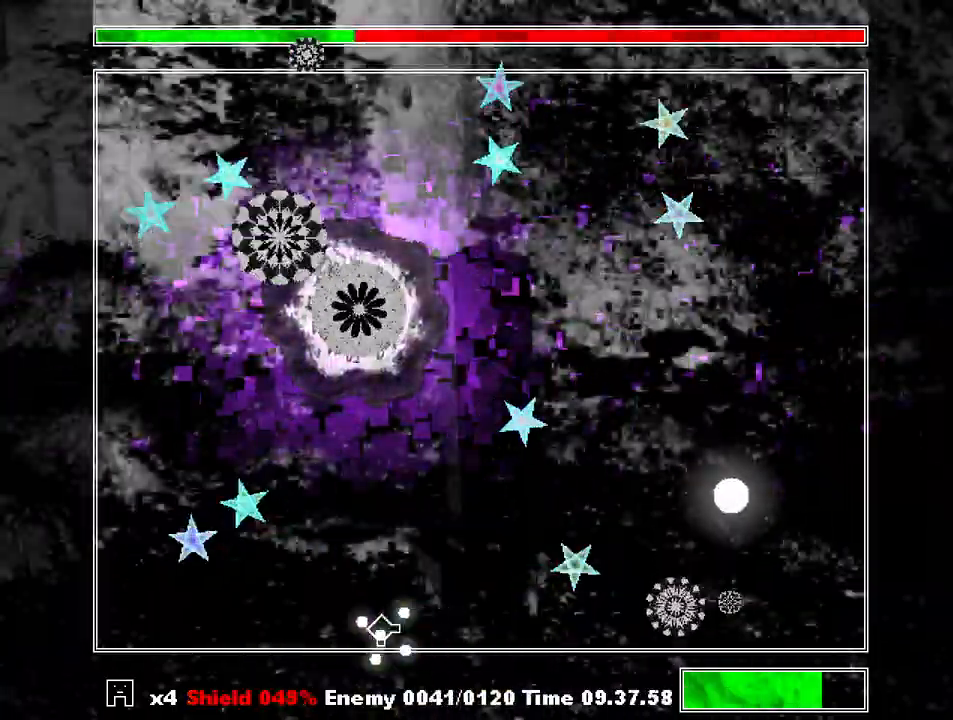
{"keys": [], "events": [[33, "z", "down"], [67, "left", "up"], [67, "z", "up"], [400, "left", "down"], [400, "z", "down"], [433, "z", "up"], [500, "left", "up"]]}
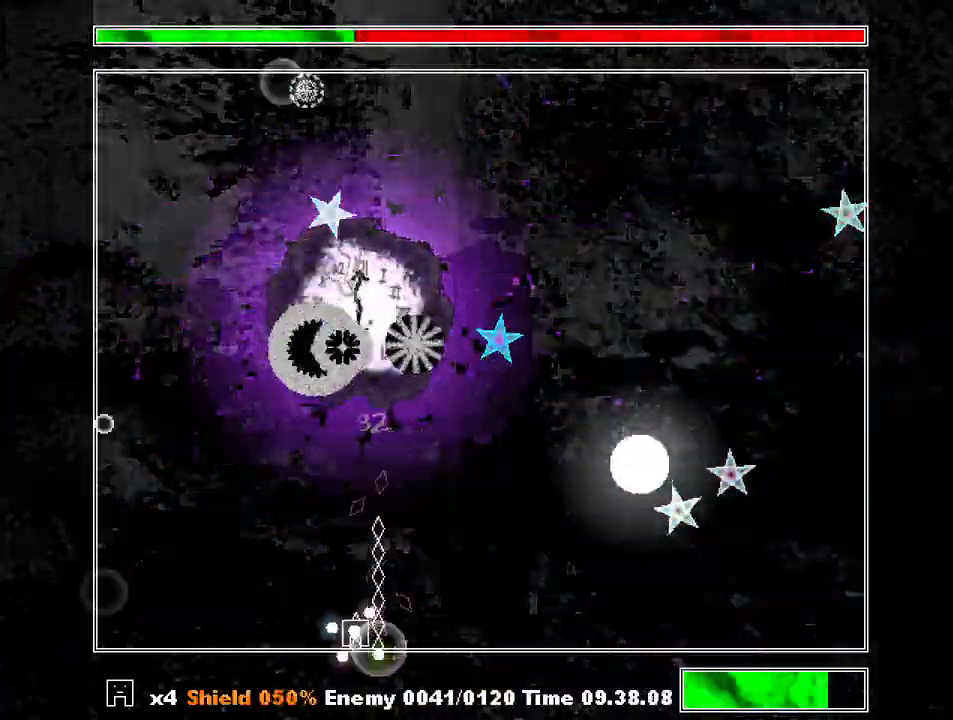
{"keys": ["z"], "events": [[33, "z", "down"], [67, "z", "up"], [133, "z", "down"], [167, "left", "down"], [167, "z", "up"], [233, "left", "up"], [267, "z", "down"], [300, "left", "down"], [300, "z", "up"], [367, "left", "up"], [367, "z", "down"], [400, "z", "up"], [500, "z", "down"]]}
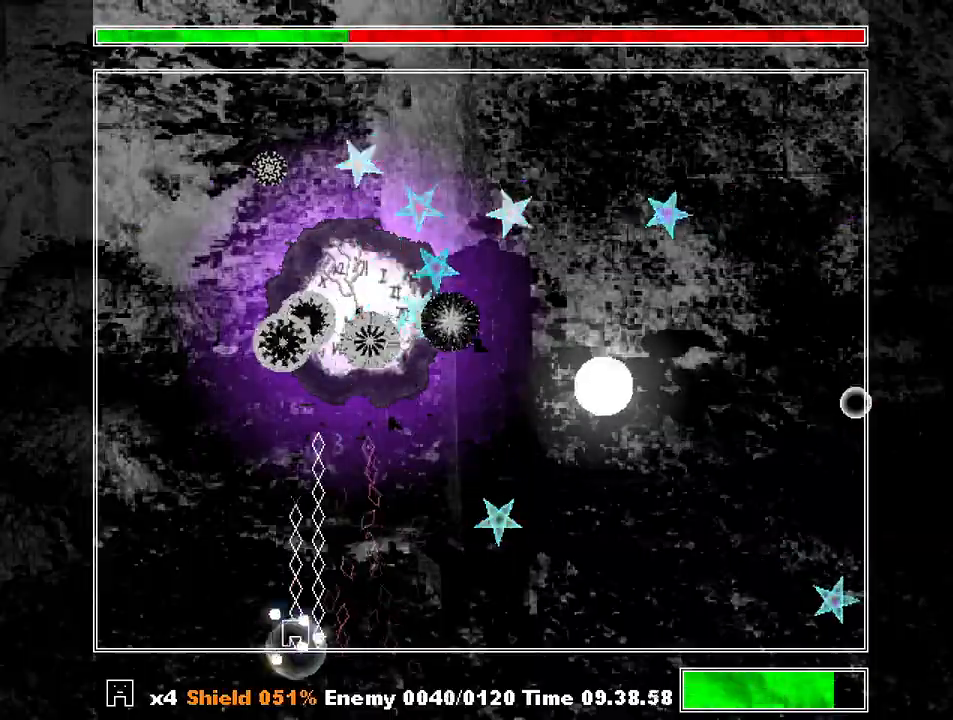
{"keys": ["z"], "events": [[33, "left", "down"], [33, "z", "up"], [133, "left", "up"], [133, "z", "down"], [200, "left", "down"], [200, "z", "up"], [233, "z", "down"], [300, "left", "up"], [300, "z", "up"], [367, "z", "down"], [433, "z", "up"], [467, "z", "down"]]}
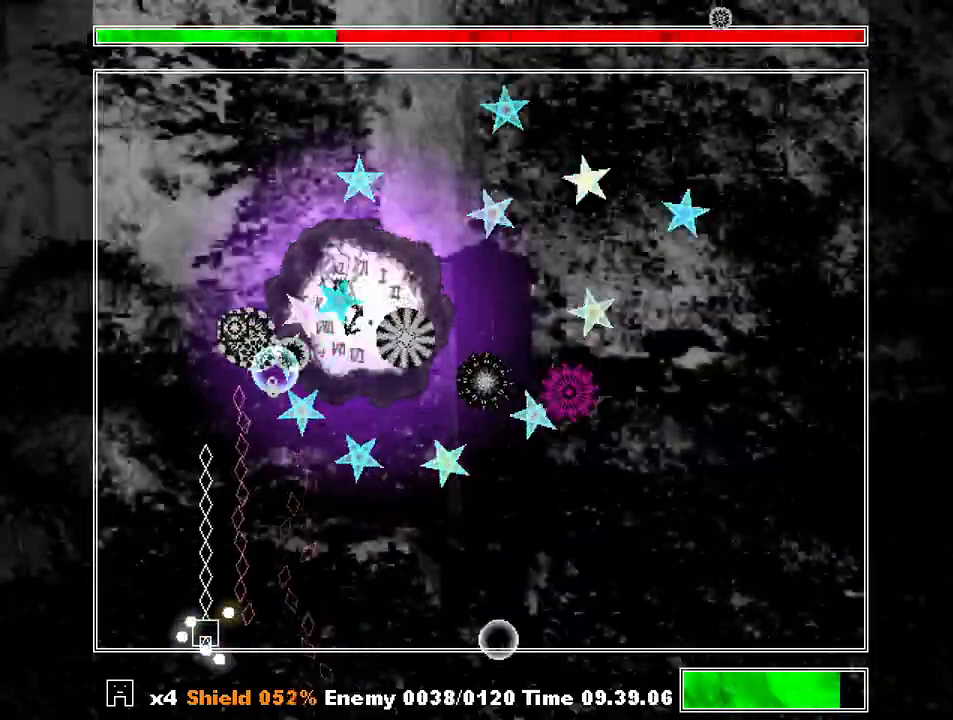
{"keys": ["z"], "events": [[33, "right", "down"], [67, "right", "up"], [67, "z", "up"], [100, "z", "down"], [200, "z", "up"], [267, "right", "down"], [267, "z", "down"], [300, "z", "up"], [400, "right", "up"], [400, "z", "down"], [433, "z", "up"], [500, "z", "down"]]}
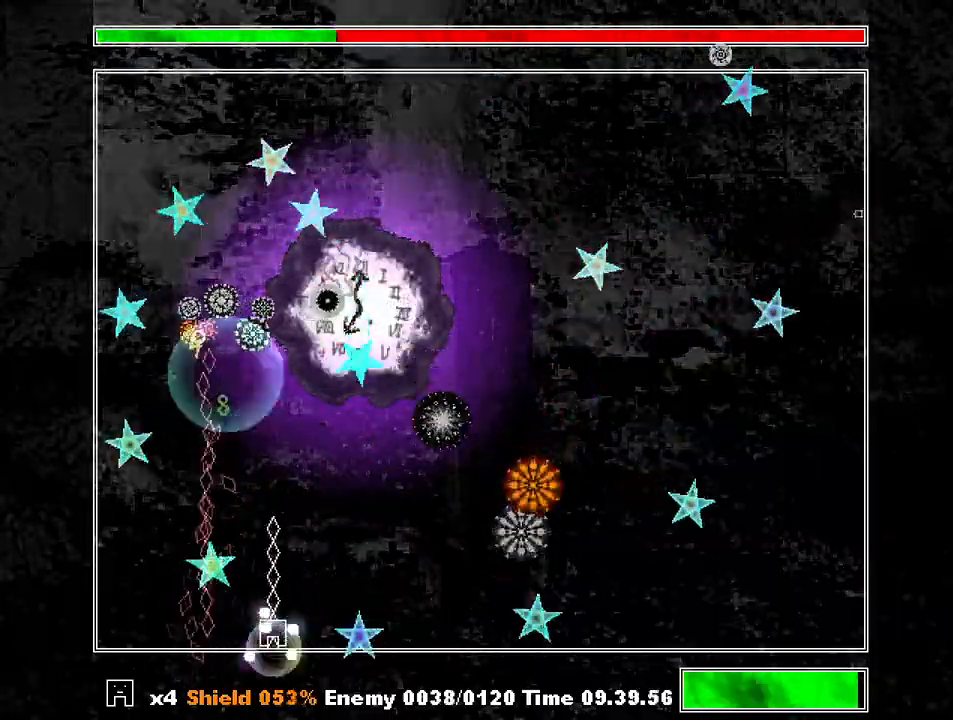
{"keys": ["left"], "events": [[67, "z", "up"], [133, "z", "down"], [167, "z", "up"], [400, "z", "down"], [467, "z", "up"], [500, "left", "down"]]}
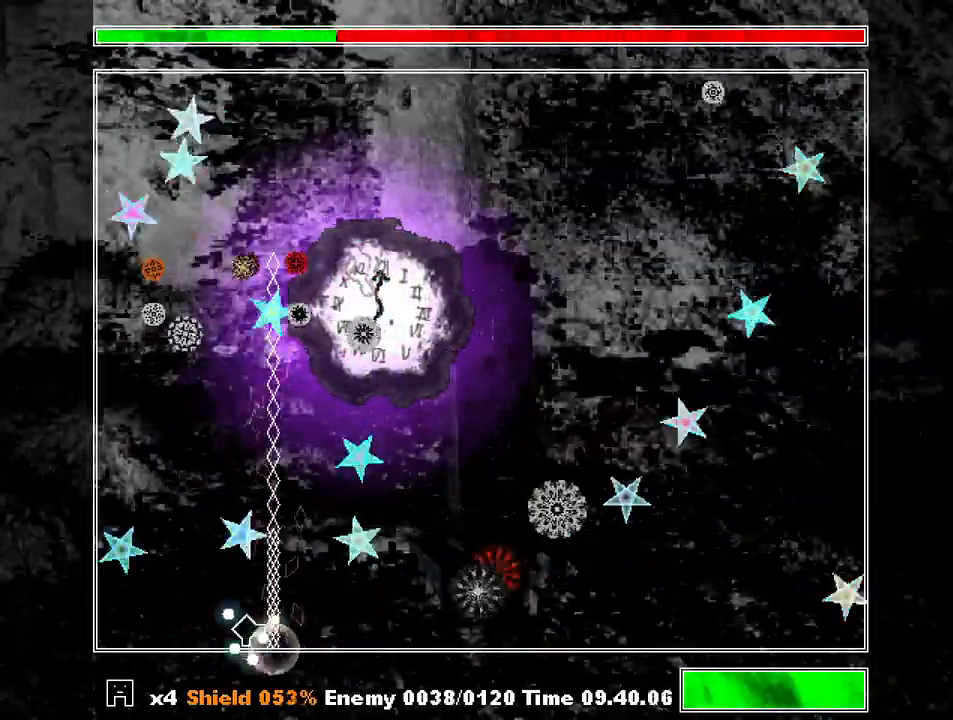
{"keys": ["right"], "events": [[33, "left", "up"], [33, "z", "down"], [133, "left", "down"], [133, "z", "up"], [233, "left", "up"], [233, "z", "down"], [367, "z", "up"], [467, "right", "down"], [467, "z", "down"], [500, "z", "up"]]}
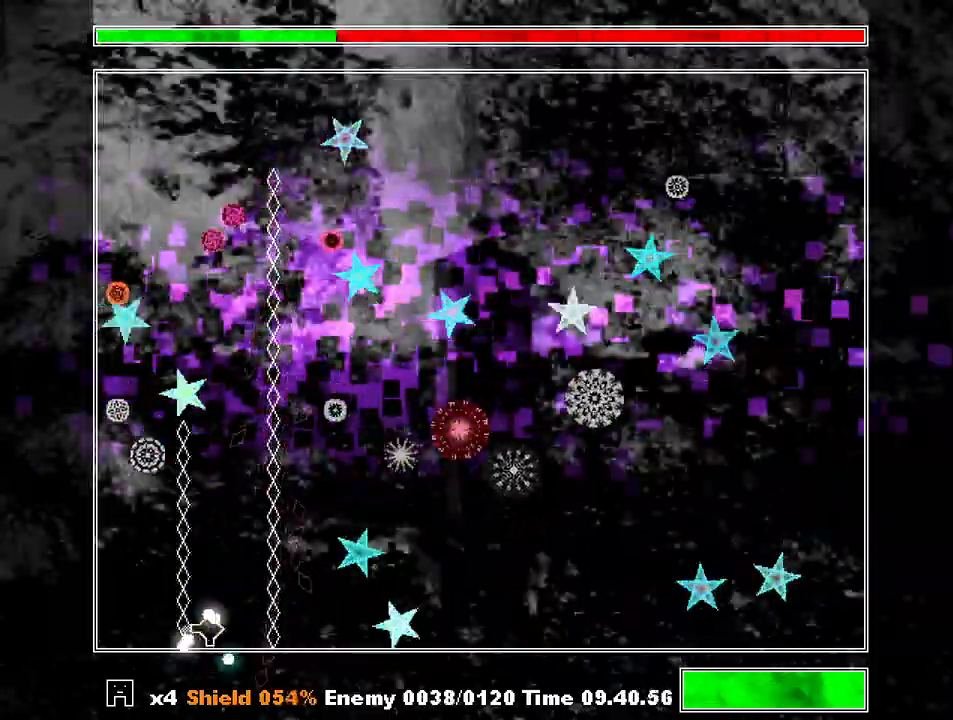
{"keys": ["right"], "events": [[100, "right", "up"], [167, "right", "down"], [267, "right", "up"], [433, "right", "down"]]}
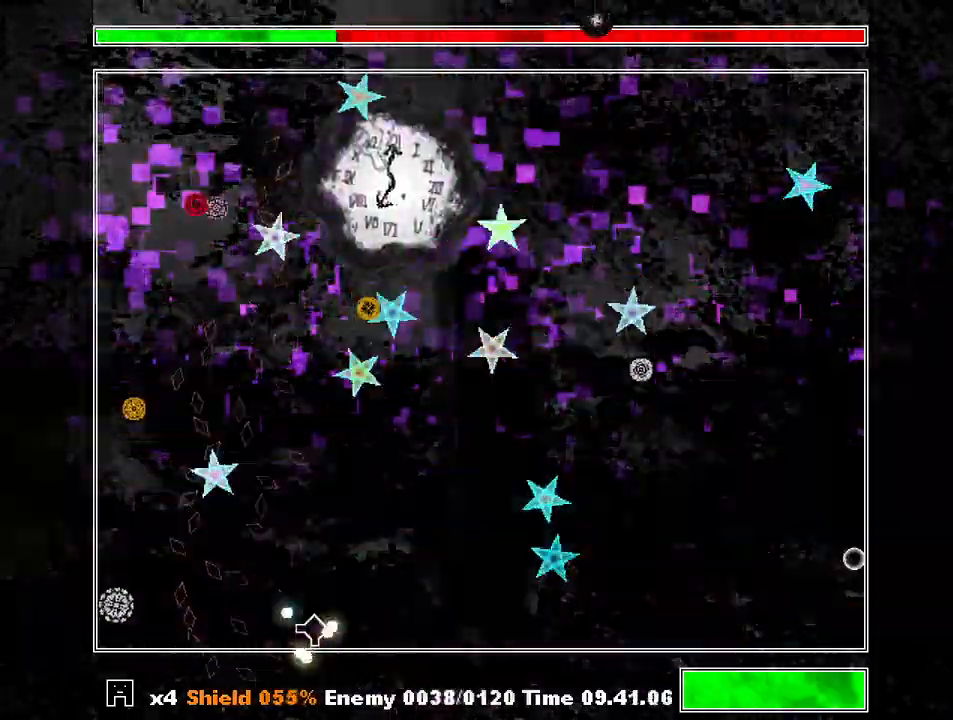
{"keys": [], "events": [[133, "right", "up"], [167, "right", "down"], [267, "right", "up"], [400, "right", "down"], [500, "right", "up"]]}
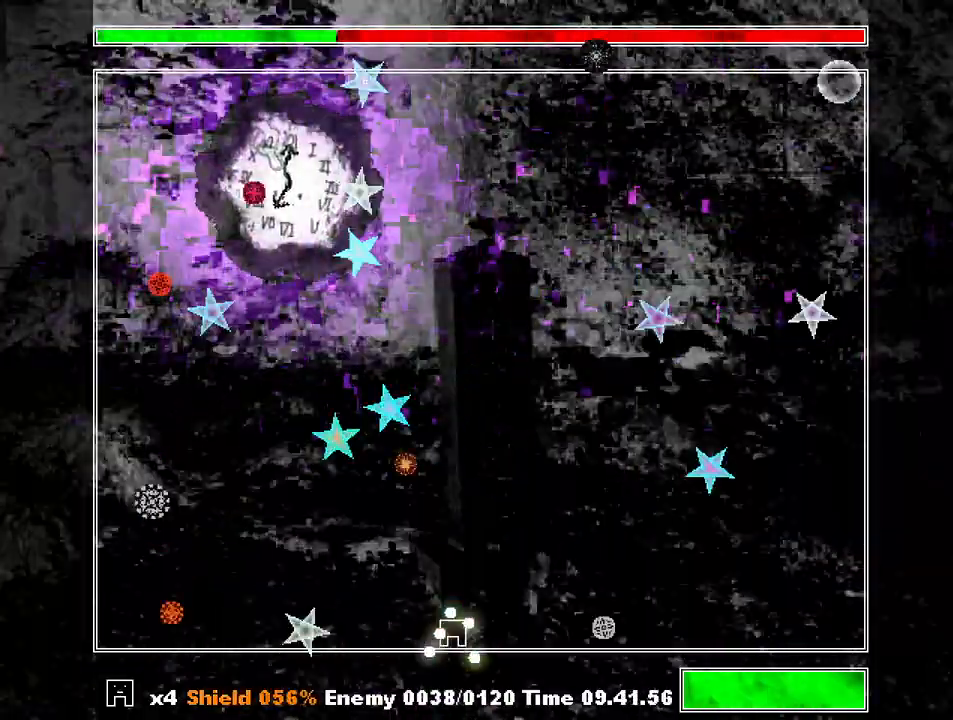
{"keys": [], "events": [[133, "right", "down"], [233, "right", "up"], [333, "right", "down"], [433, "right", "up"]]}
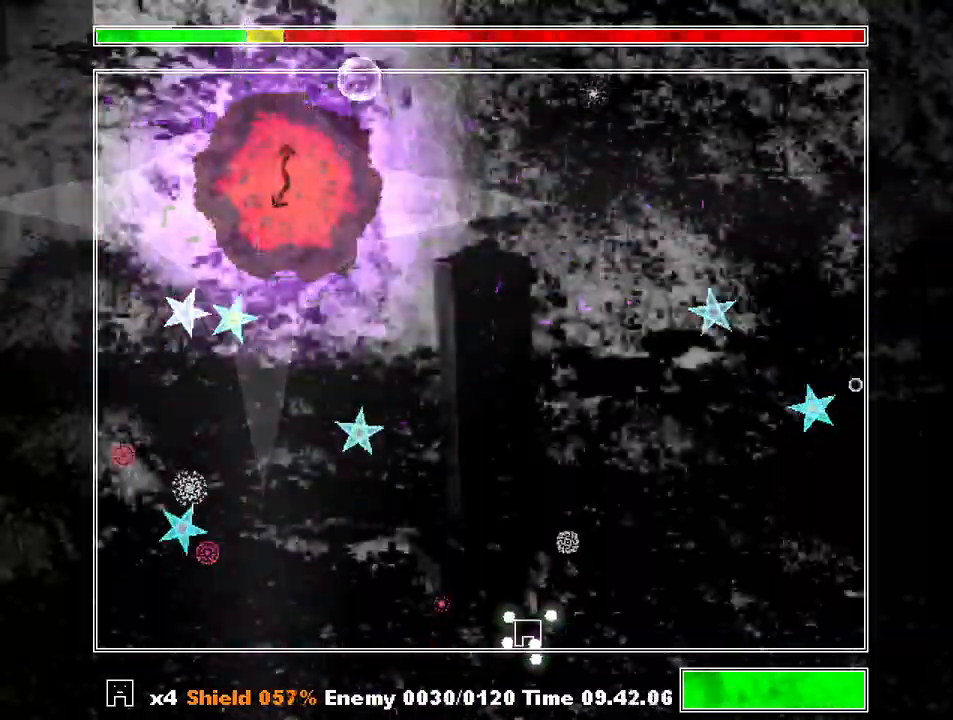
{"keys": [], "events": [[167, "left", "down"], [233, "left", "up"], [333, "left", "down"], [400, "left", "up"]]}
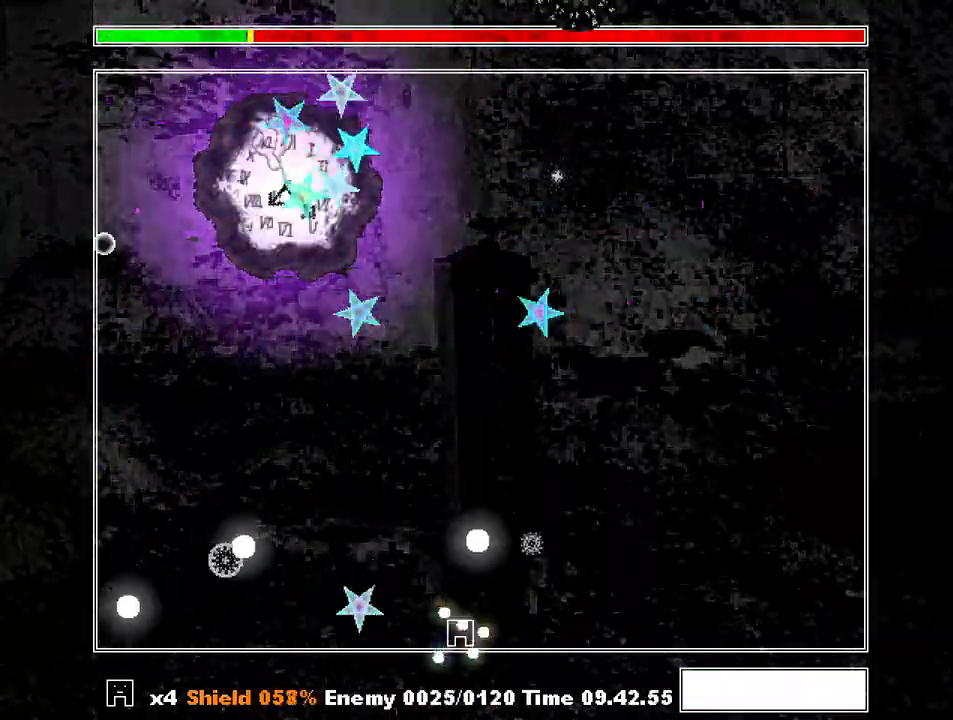
{"keys": ["left"], "events": [[33, "left", "down"], [67, "left", "up"], [200, "left", "down"], [300, "left", "up"], [500, "left", "down"]]}
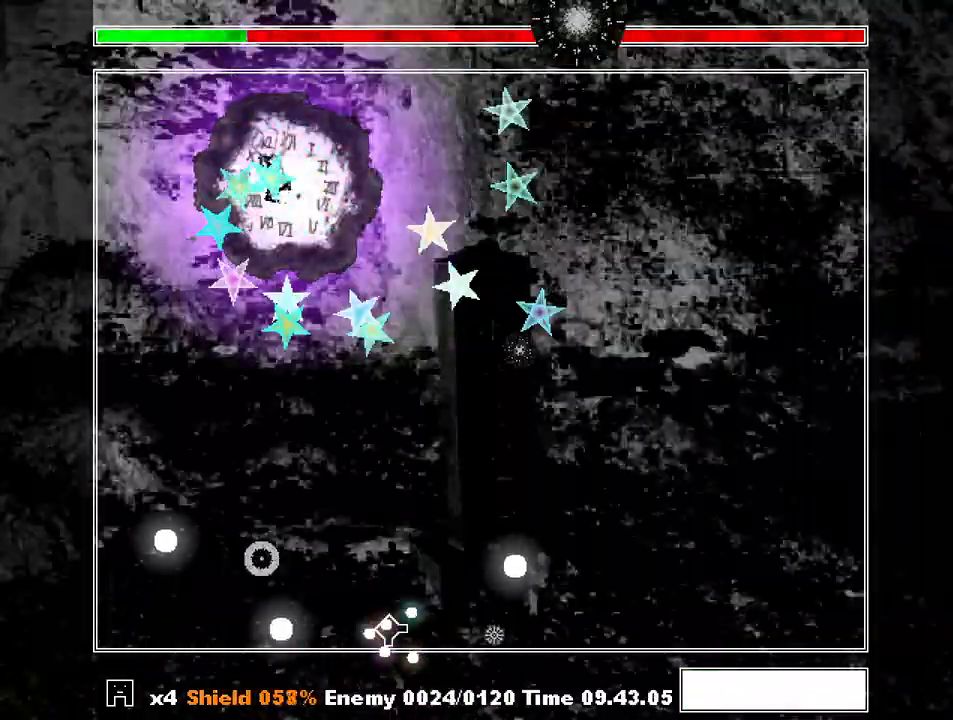
{"keys": ["left"], "events": [[33, "z", "down"], [133, "left", "up"], [133, "z", "up"], [200, "z", "down"], [267, "right", "down"], [267, "z", "up"], [333, "right", "up"], [333, "z", "down"], [367, "z", "up"], [467, "z", "down"], [500, "left", "down"], [500, "z", "up"]]}
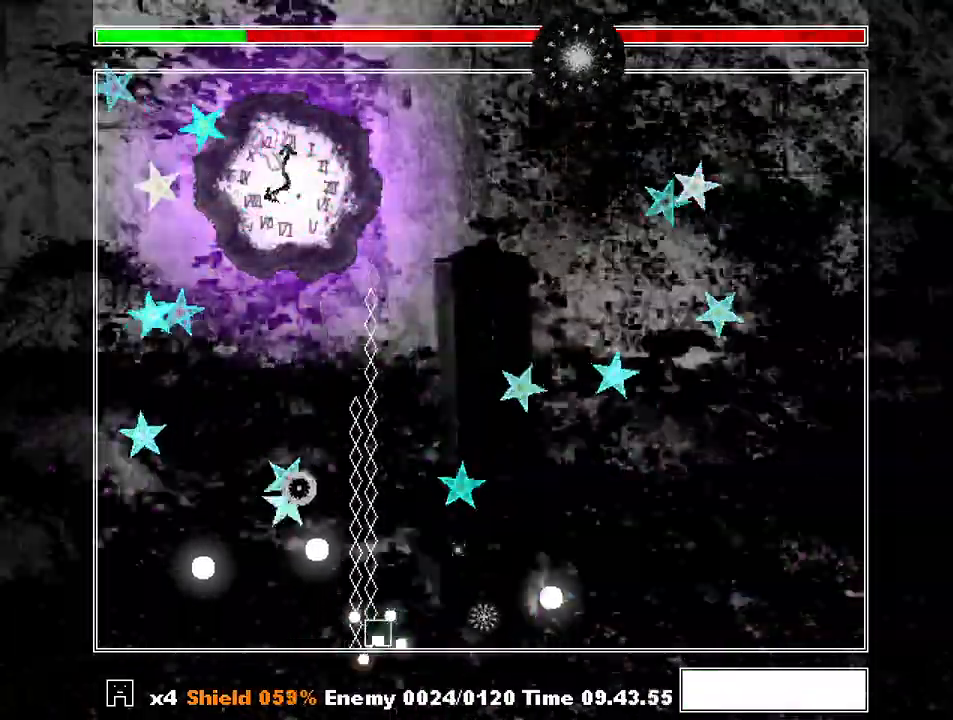
{"keys": ["z"], "events": [[67, "left", "up"], [100, "z", "down"], [167, "right", "down"], [167, "z", "up"], [200, "z", "down"], [233, "right", "up"], [300, "z", "up"], [333, "z", "down"], [400, "left", "down"], [400, "z", "up"], [467, "left", "up"], [467, "z", "down"]]}
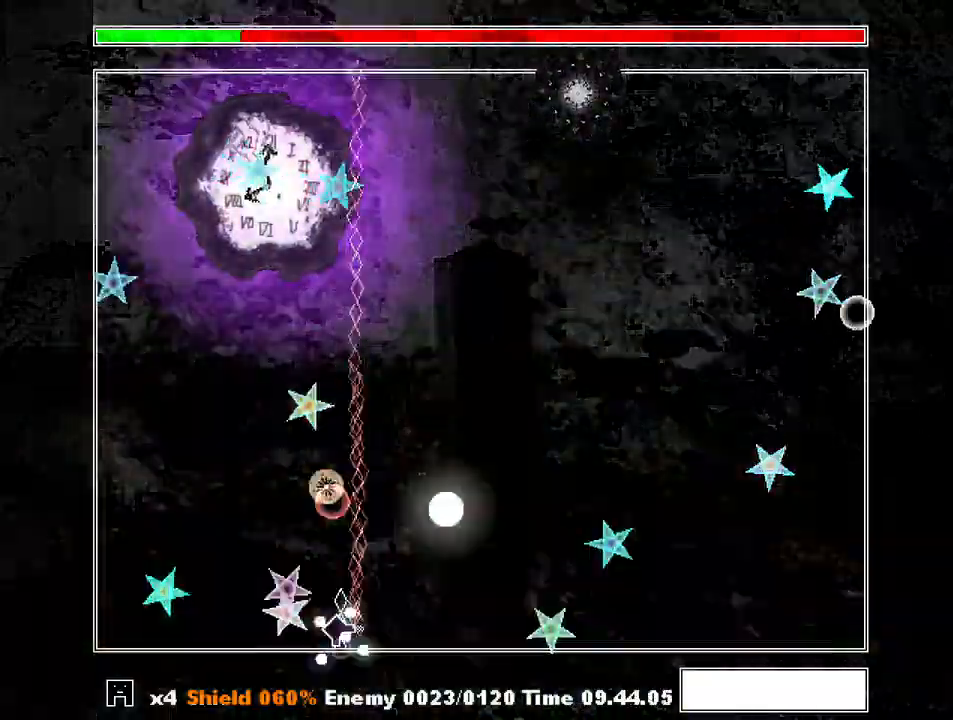
{"keys": ["z"], "events": [[33, "z", "up"], [67, "z", "down"], [167, "z", "up"], [200, "z", "down"], [300, "z", "up"], [367, "z", "down"], [400, "z", "up"], [500, "z", "down"]]}
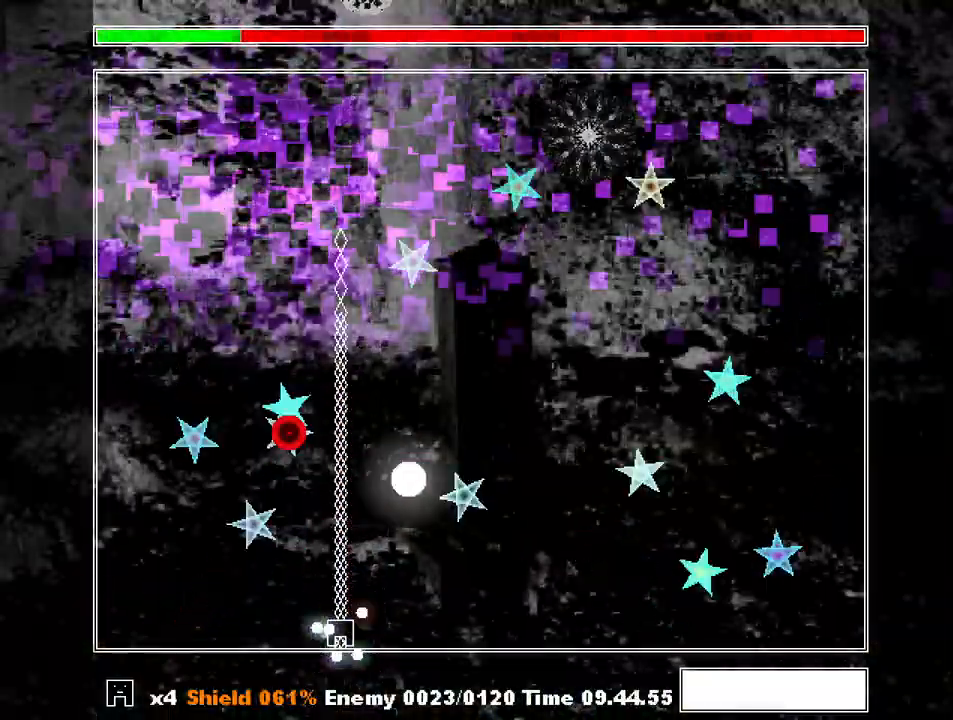
{"keys": ["z"], "events": [[33, "right", "down"], [33, "z", "up"], [133, "right", "up"], [133, "z", "down"], [167, "z", "up"], [233, "z", "down"], [267, "z", "up"], [333, "right", "down"], [367, "z", "down"], [400, "right", "up"], [400, "z", "up"], [500, "z", "down"]]}
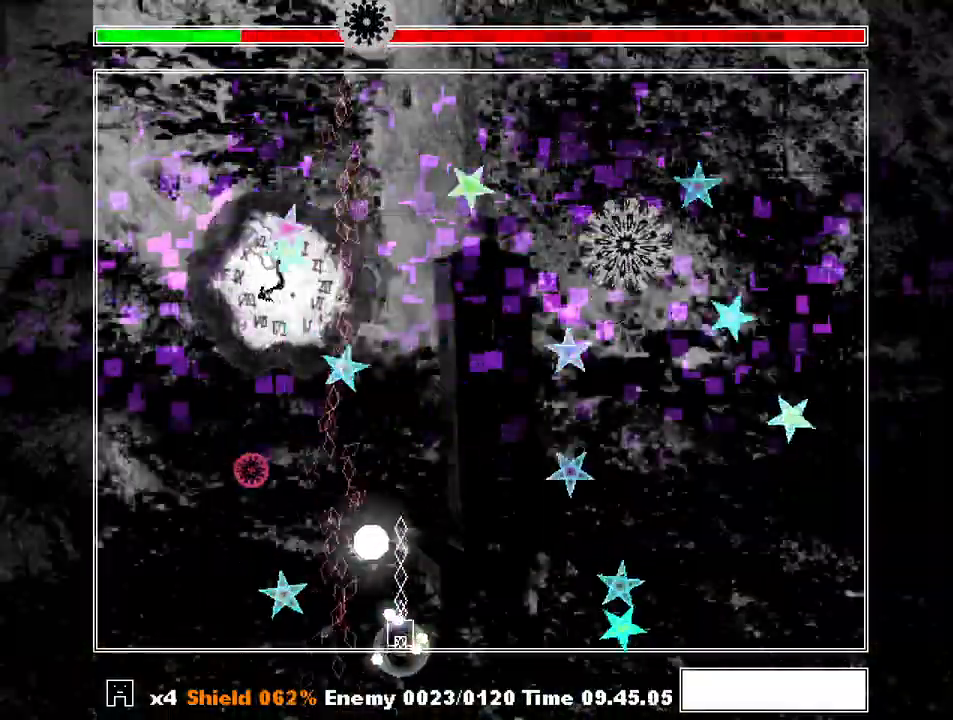
{"keys": [], "events": [[67, "z", "up"], [133, "right", "down"], [133, "z", "down"], [200, "z", "up"], [300, "z", "down"], [333, "z", "up"], [367, "z", "down"], [433, "right", "up"], [467, "z", "up"]]}